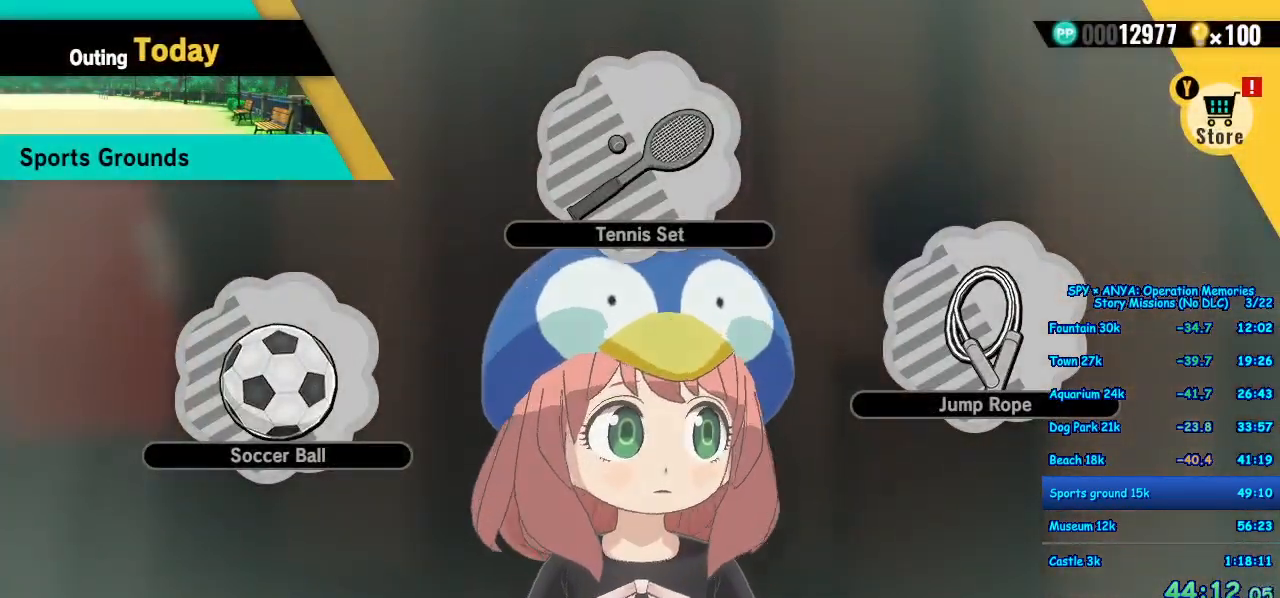
Gameplay with a controller (Xbox layout); each line is a JSON object with the inputs held at the frame after it (dt_ms = milliseconds from this image to that frame). "events" lists button and stick changes between this image and that frame as [ms after this image, input, new state], when the widget could be followed in between. Not read: DPAD_DOWN DPAD_LEFT DPAD_RIGHT DPAD_UP L2 L3 R2 R3.
{"dt_ms": 500, "buttons": [], "left_stick": "center", "right_stick": "center", "events": [[83, "Y", "up"]]}
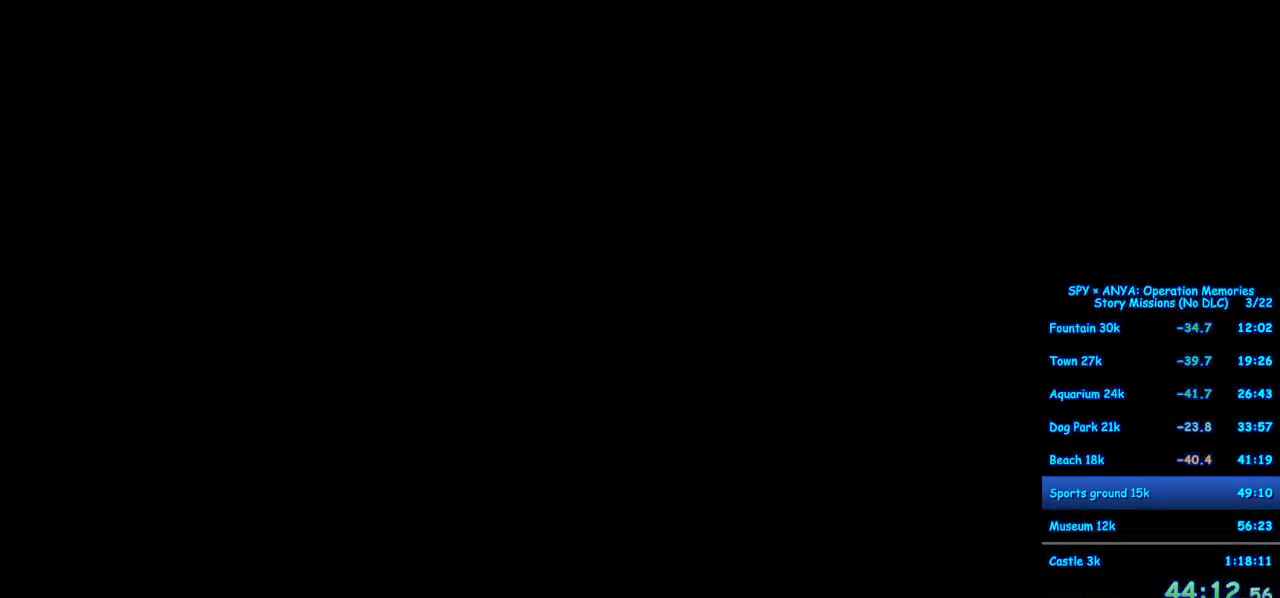
{"dt_ms": 500, "buttons": [], "left_stick": "center", "right_stick": "center", "events": []}
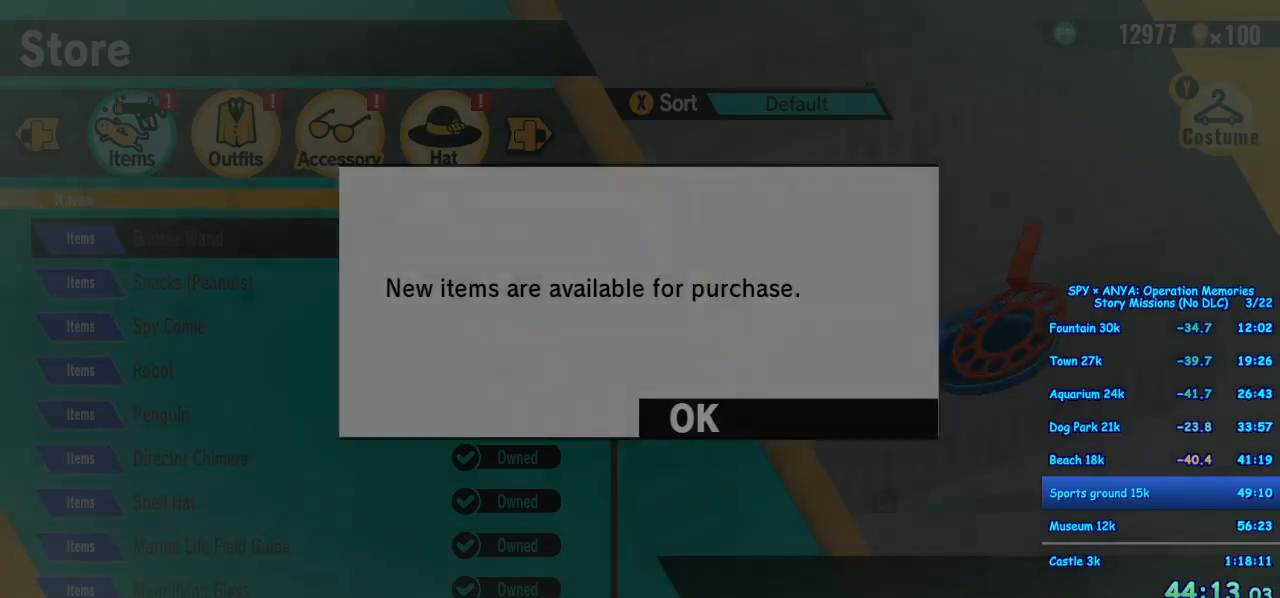
{"dt_ms": 500, "buttons": [], "left_stick": "center", "right_stick": "center", "events": [[133, "B", "down"], [250, "B", "up"]]}
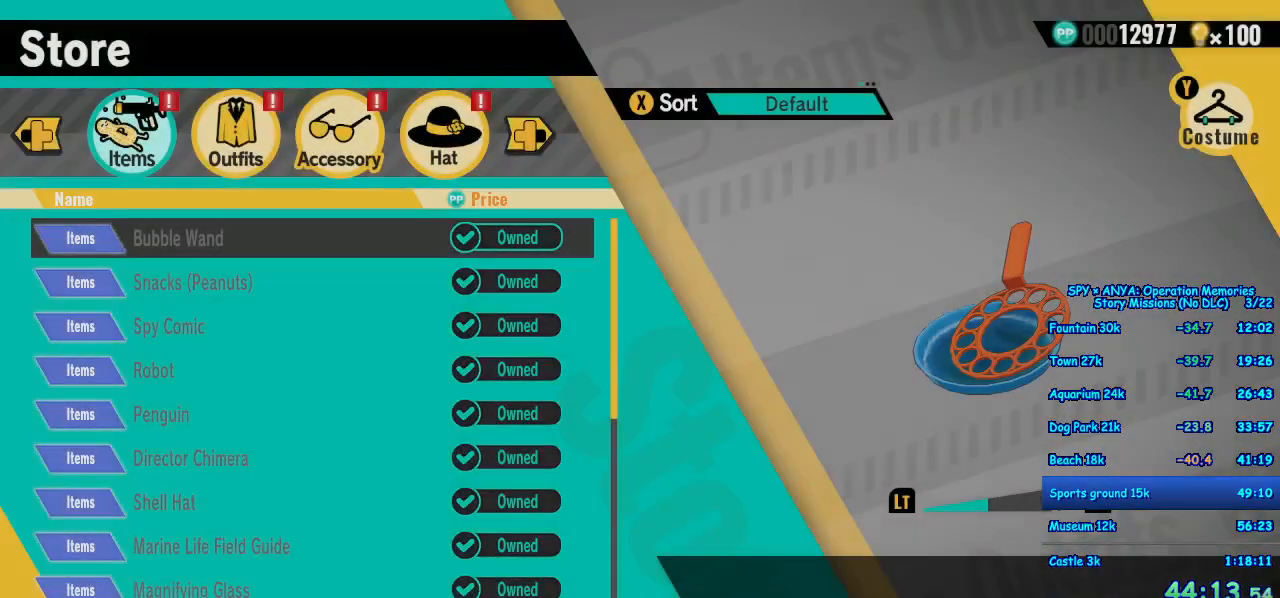
{"dt_ms": 1000, "buttons": [], "left_stick": "center", "right_stick": "center"}